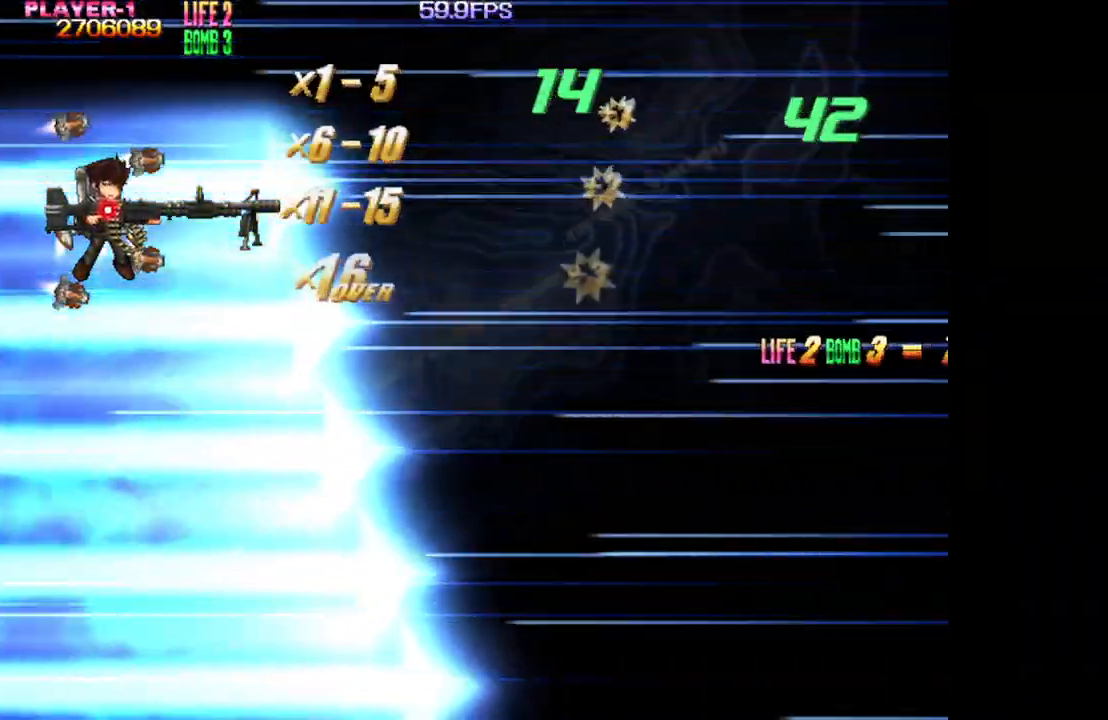
Gameplay with a controller (arcade stick); each line is a JSON object with the inputs held at the frame after it. "events" lists button and stick changes between this image and that frame as [ms after this image, input, new state], when the widget could be followed in between. Not read: L3 R3.
{"buttons": [], "events": [[350, "DPAD_LEFT", "down"], [500, "DPAD_LEFT", "up"]]}
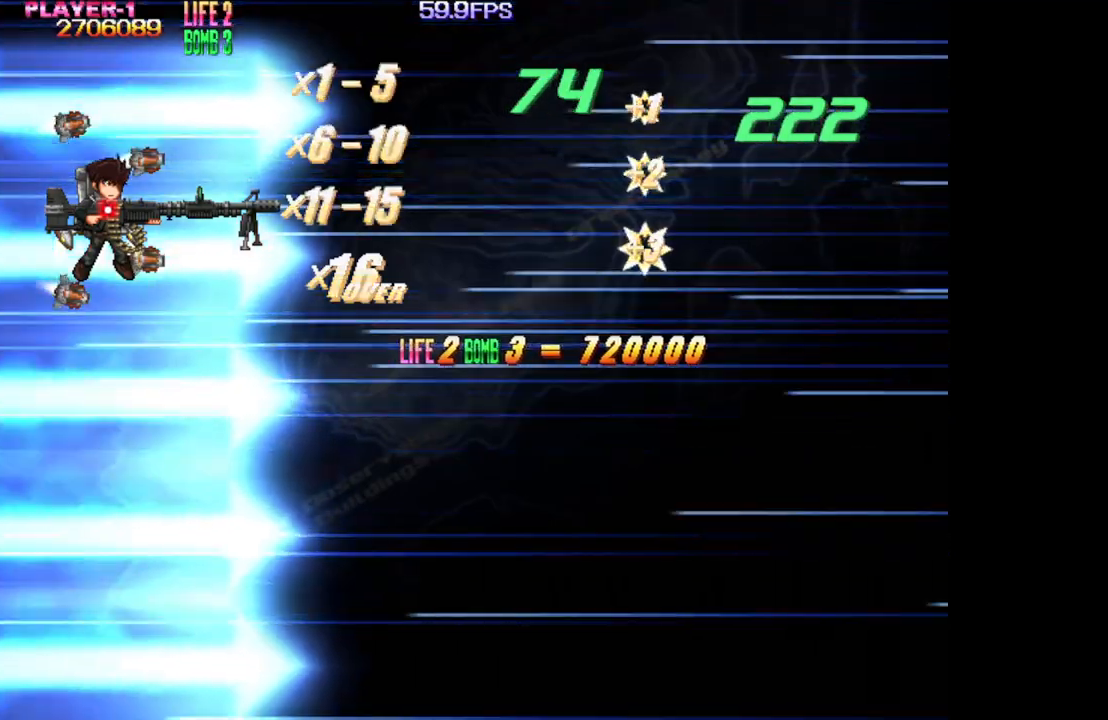
{"buttons": [], "events": [[233, "DPAD_RIGHT", "down"], [383, "DPAD_RIGHT", "up"]]}
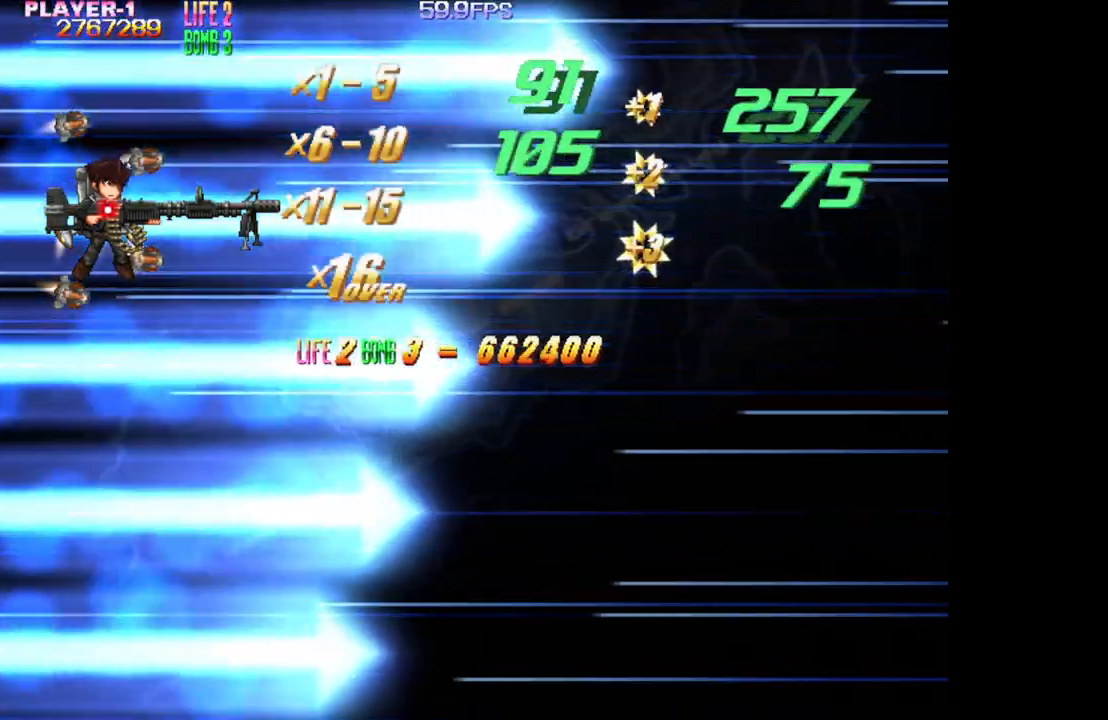
{"buttons": ["DPAD_LEFT"], "events": [[100, "DPAD_LEFT", "down"], [167, "DPAD_LEFT", "up"], [283, "DPAD_RIGHT", "down"], [350, "DPAD_RIGHT", "up"], [467, "DPAD_LEFT", "down"]]}
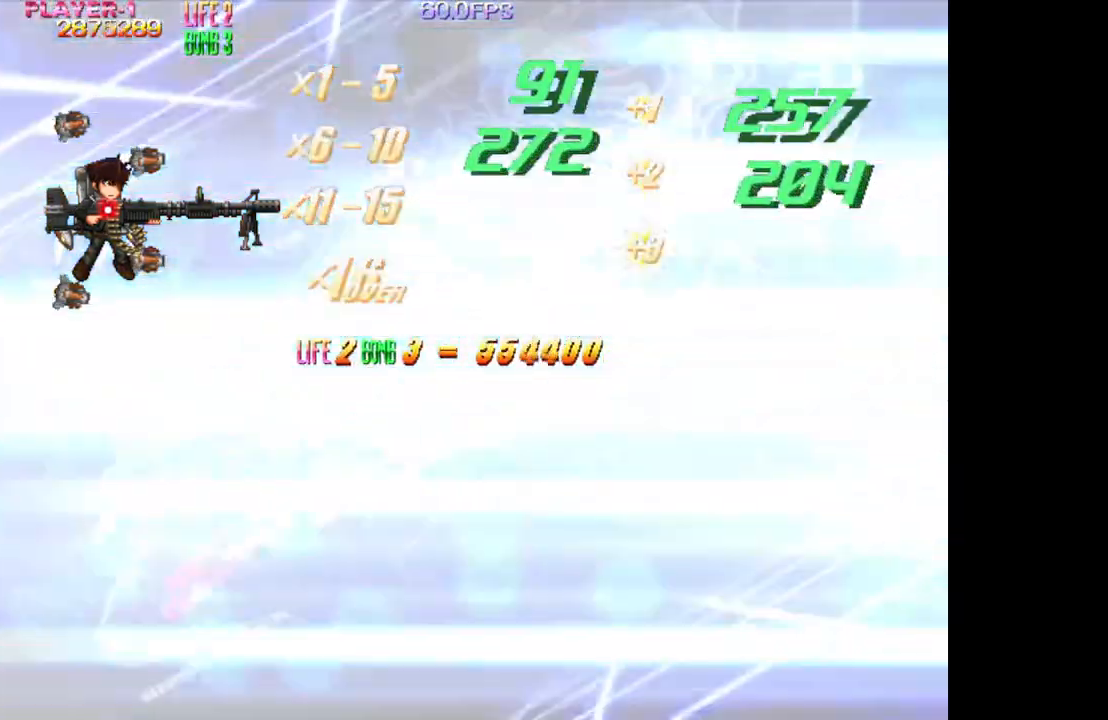
{"buttons": [], "events": [[17, "DPAD_LEFT", "up"], [183, "DPAD_RIGHT", "down"], [283, "DPAD_RIGHT", "up"]]}
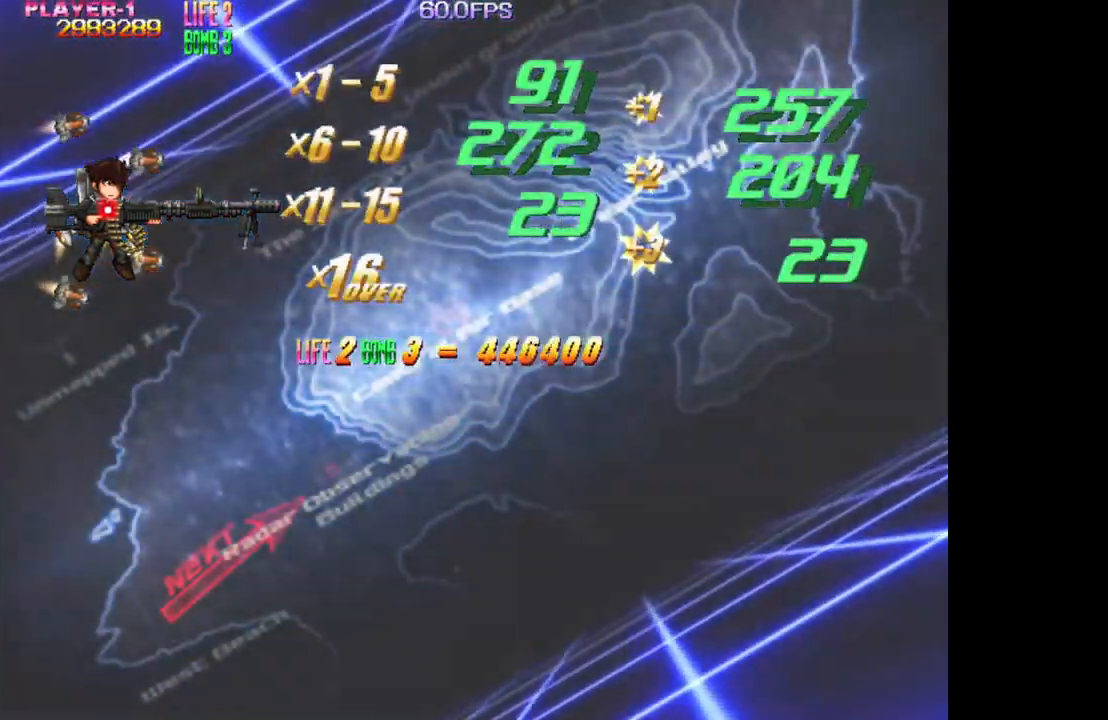
{"buttons": ["DPAD_RIGHT"], "events": [[83, "DPAD_RIGHT", "down"], [167, "DPAD_RIGHT", "up"], [450, "DPAD_RIGHT", "down"]]}
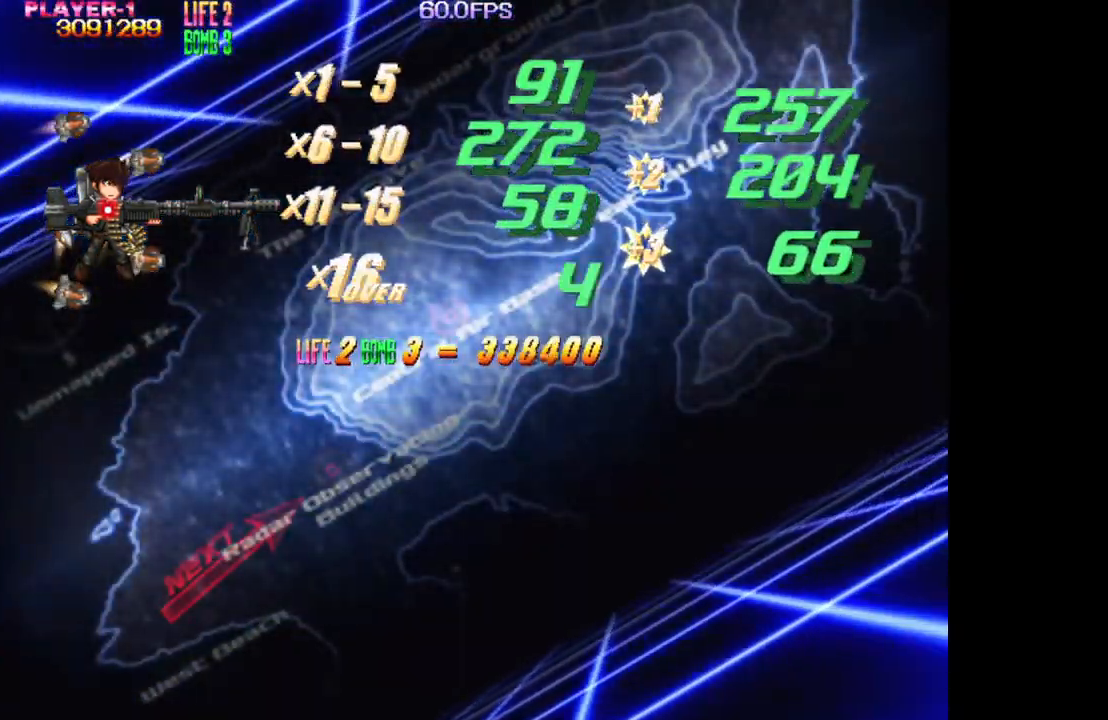
{"buttons": ["DPAD_RIGHT"], "events": [[33, "DPAD_RIGHT", "up"], [367, "DPAD_RIGHT", "down"], [417, "DPAD_RIGHT", "up"], [500, "DPAD_RIGHT", "down"]]}
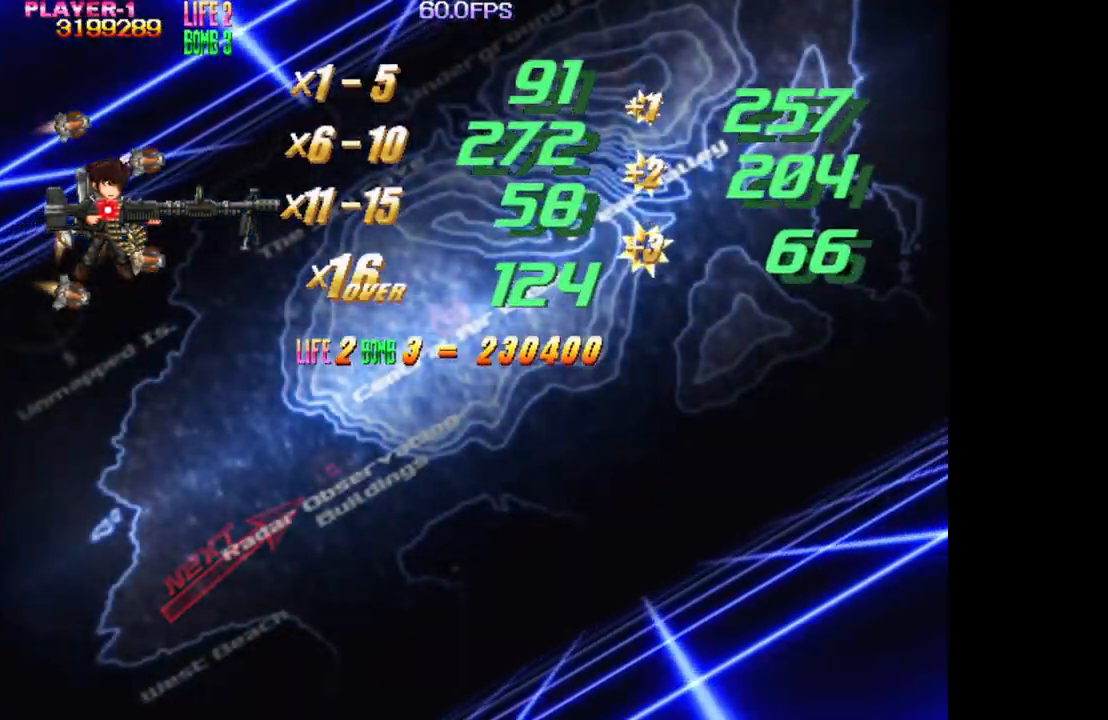
{"buttons": [], "events": [[83, "DPAD_RIGHT", "up"], [200, "DPAD_LEFT", "down"], [267, "DPAD_LEFT", "up"]]}
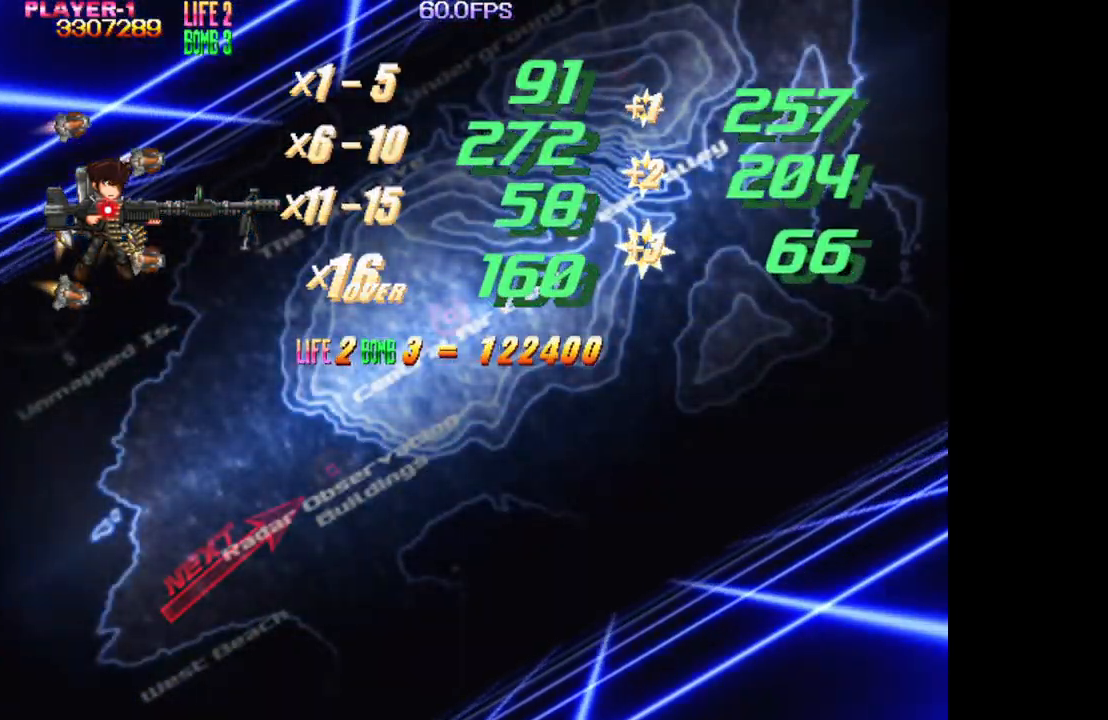
{"buttons": [], "events": [[67, "DPAD_LEFT", "down"], [150, "DPAD_LEFT", "up"], [467, "DPAD_LEFT", "down"], [483, "DPAD_LEFT", "up"]]}
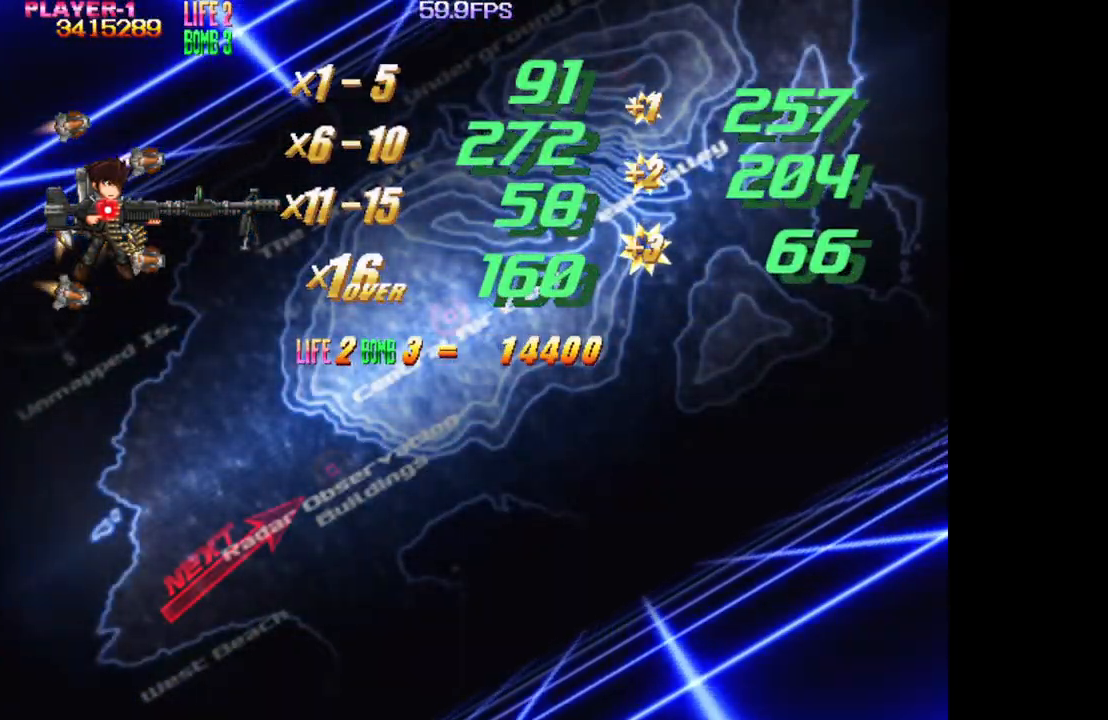
{"buttons": [], "events": [[117, "DPAD_LEFT", "down"], [200, "DPAD_LEFT", "up"]]}
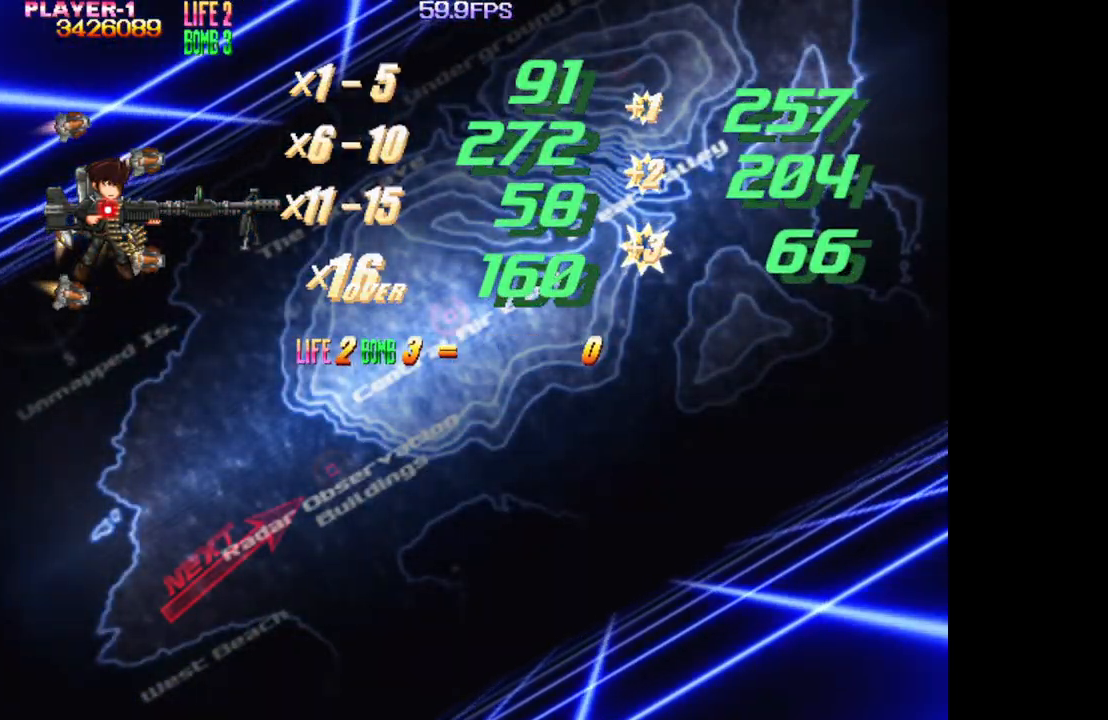
{"buttons": [], "events": [[17, "DPAD_LEFT", "down"], [83, "DPAD_LEFT", "up"], [217, "DPAD_RIGHT", "down"], [300, "DPAD_RIGHT", "up"]]}
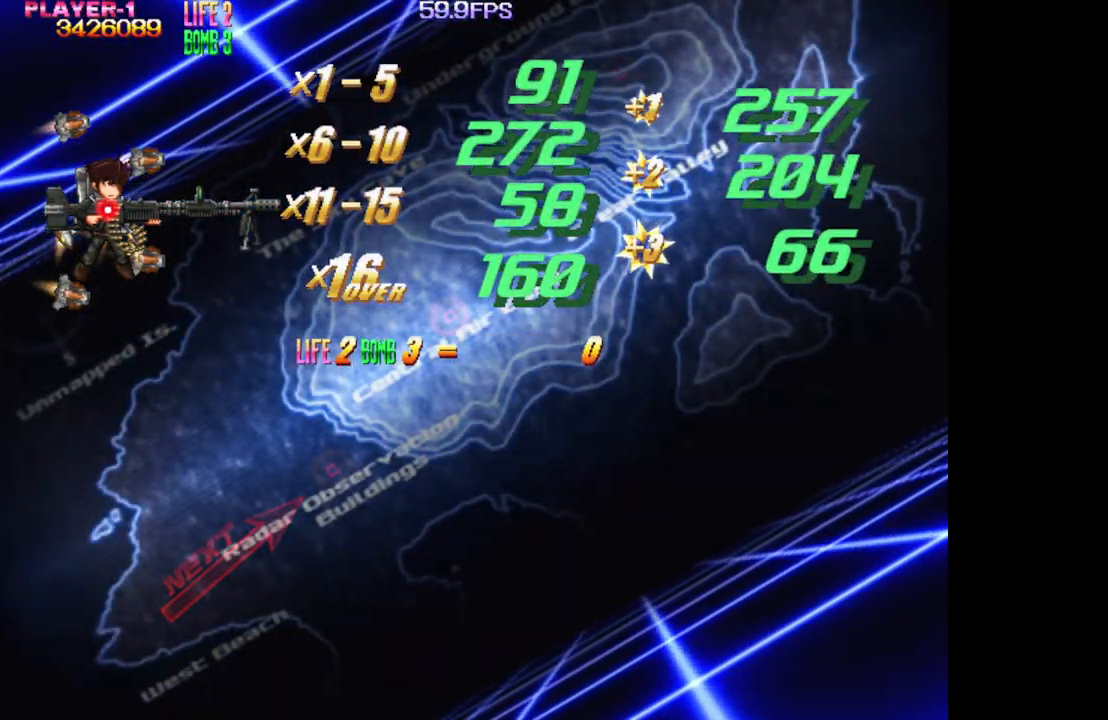
{"buttons": ["DPAD_RIGHT"], "events": [[100, "DPAD_RIGHT", "down"], [200, "DPAD_RIGHT", "up"], [467, "DPAD_RIGHT", "down"]]}
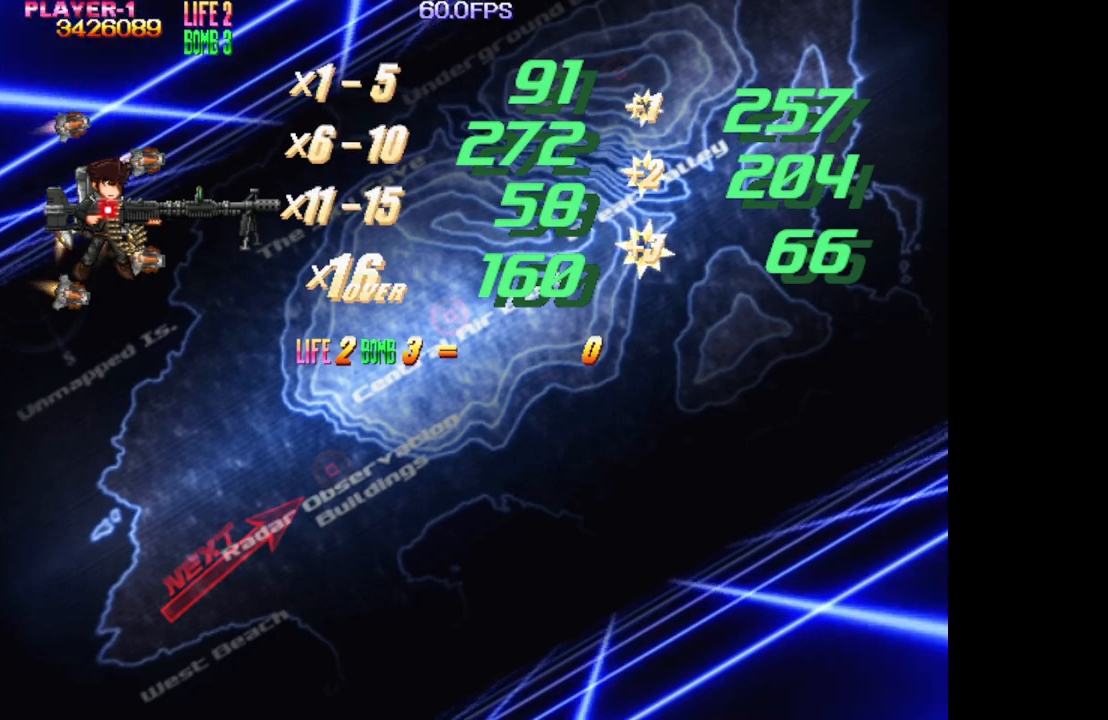
{"buttons": [], "events": [[33, "DPAD_RIGHT", "up"], [150, "DPAD_RIGHT", "down"], [250, "DPAD_RIGHT", "up"]]}
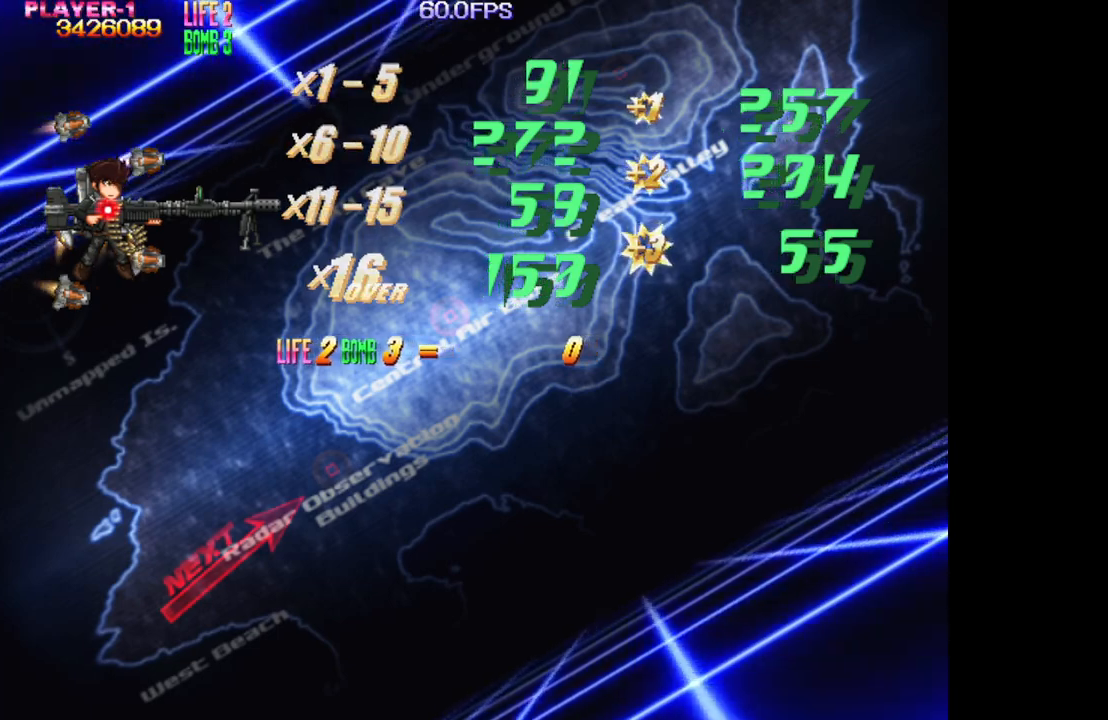
{"buttons": [], "events": [[50, "DPAD_RIGHT", "down"], [117, "DPAD_RIGHT", "up"], [233, "DPAD_LEFT", "down"], [300, "DPAD_LEFT", "up"]]}
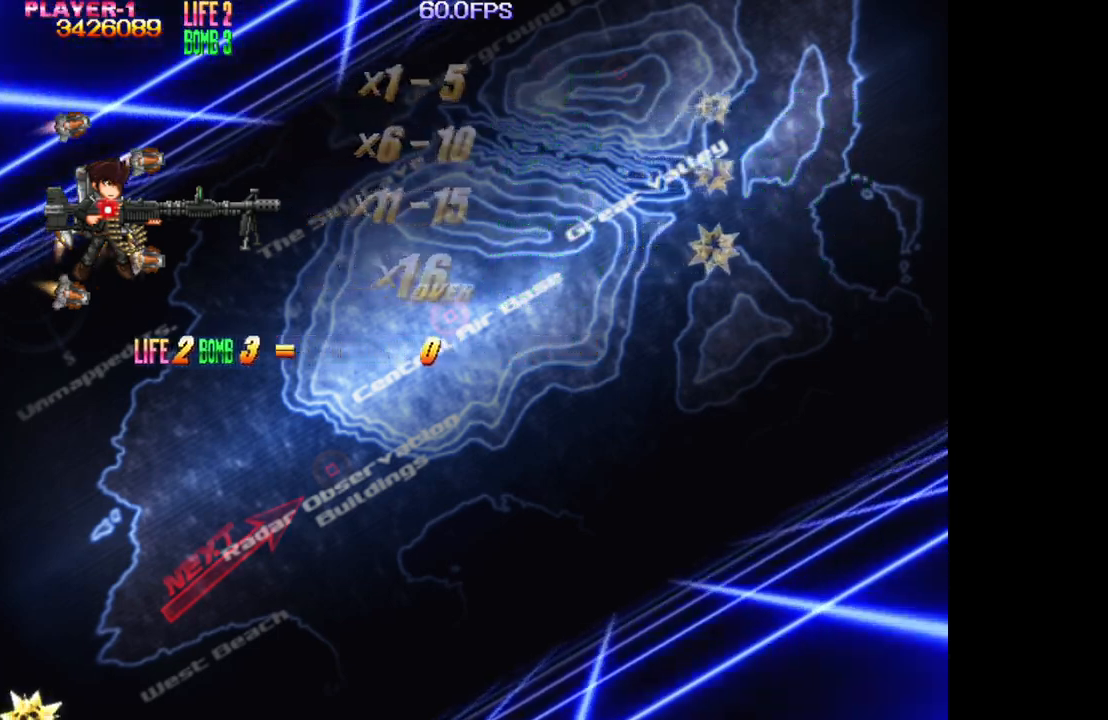
{"buttons": [], "events": [[83, "DPAD_LEFT", "down"], [167, "DPAD_LEFT", "up"], [450, "DPAD_LEFT", "down"], [483, "DPAD_LEFT", "up"]]}
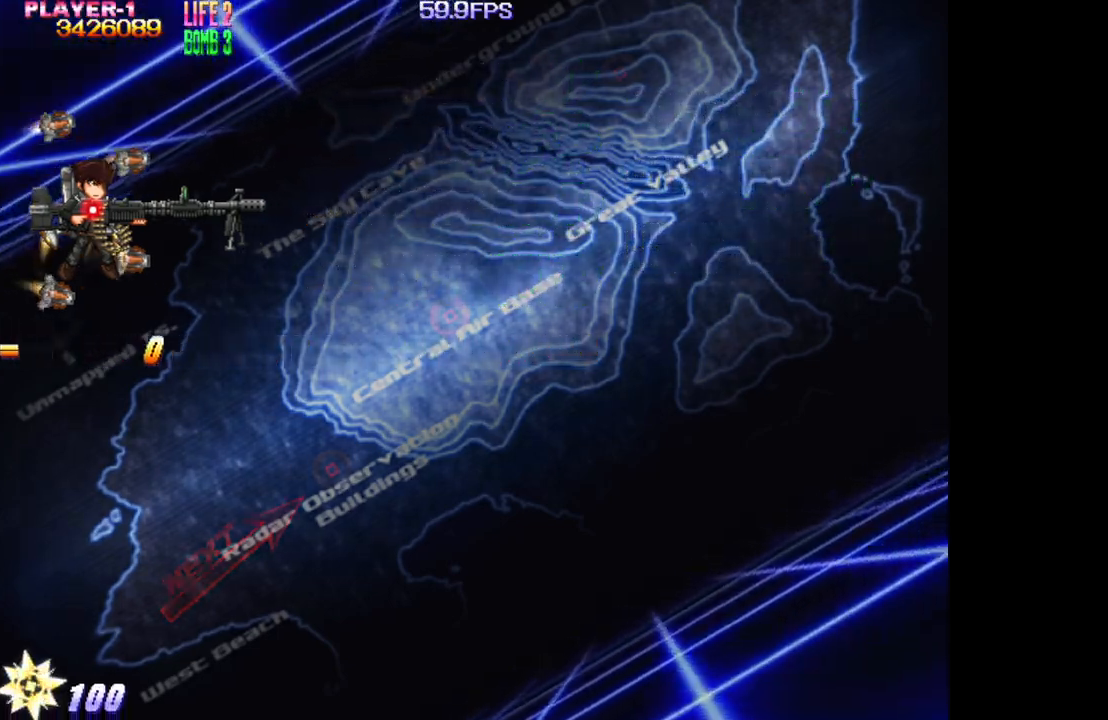
{"buttons": [], "events": [[150, "DPAD_RIGHT", "down"], [250, "DPAD_RIGHT", "up"]]}
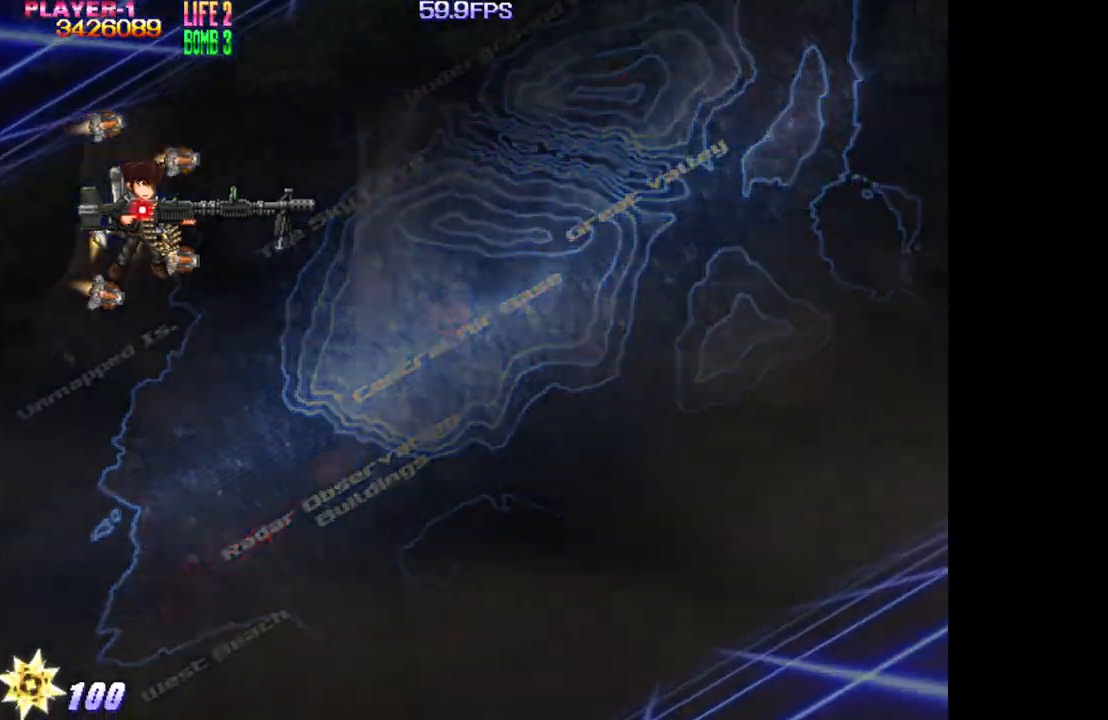
{"buttons": [], "events": [[17, "DPAD_LEFT", "down"], [83, "DPAD_LEFT", "up"], [200, "DPAD_RIGHT", "down"], [267, "DPAD_RIGHT", "up"]]}
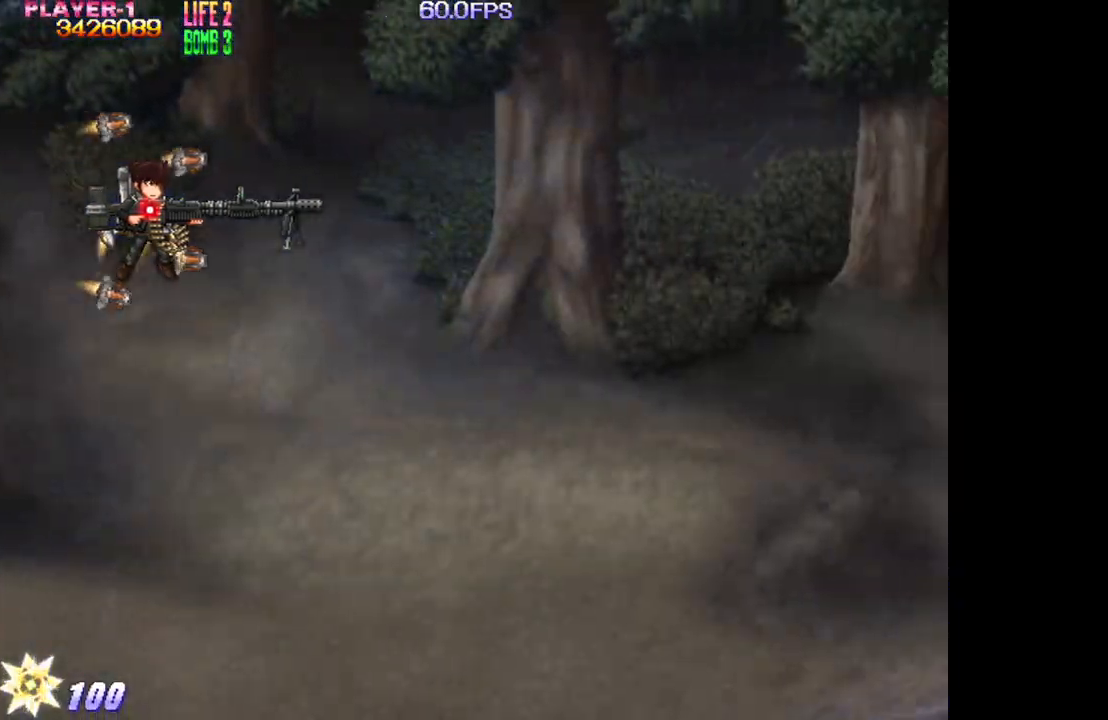
{"buttons": ["DPAD_RIGHT"], "events": [[100, "DPAD_RIGHT", "down"], [183, "DPAD_RIGHT", "up"], [467, "DPAD_RIGHT", "down"]]}
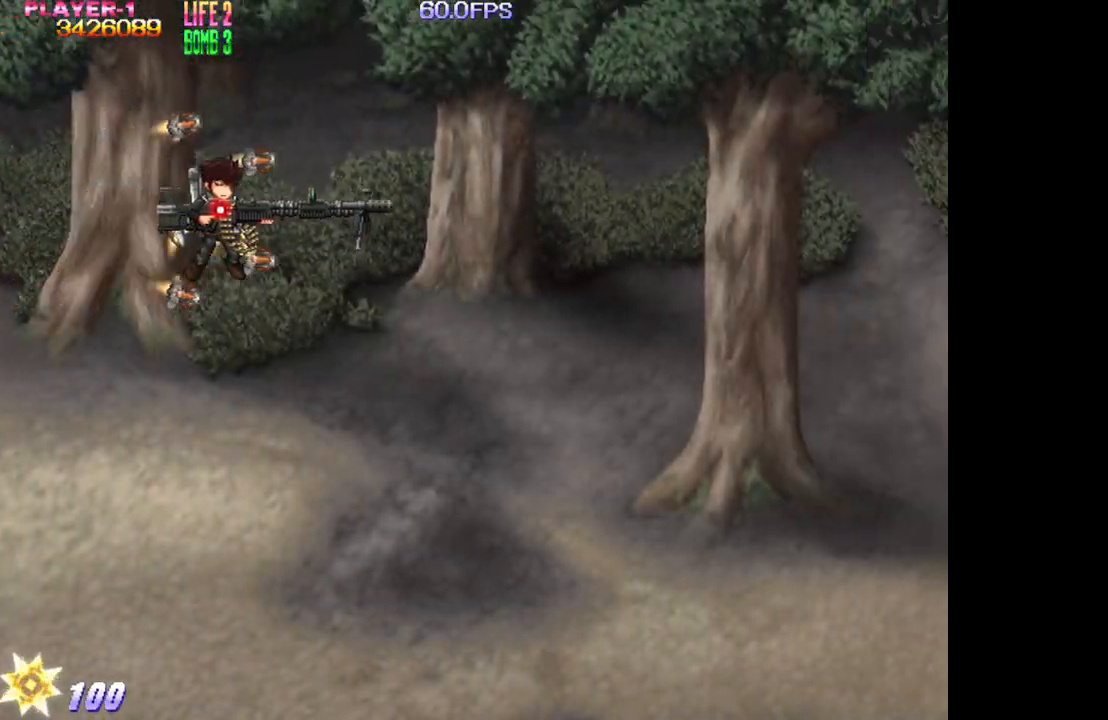
{"buttons": [], "events": [[67, "DPAD_RIGHT", "up"], [133, "DPAD_LEFT", "down"], [267, "DPAD_LEFT", "up"]]}
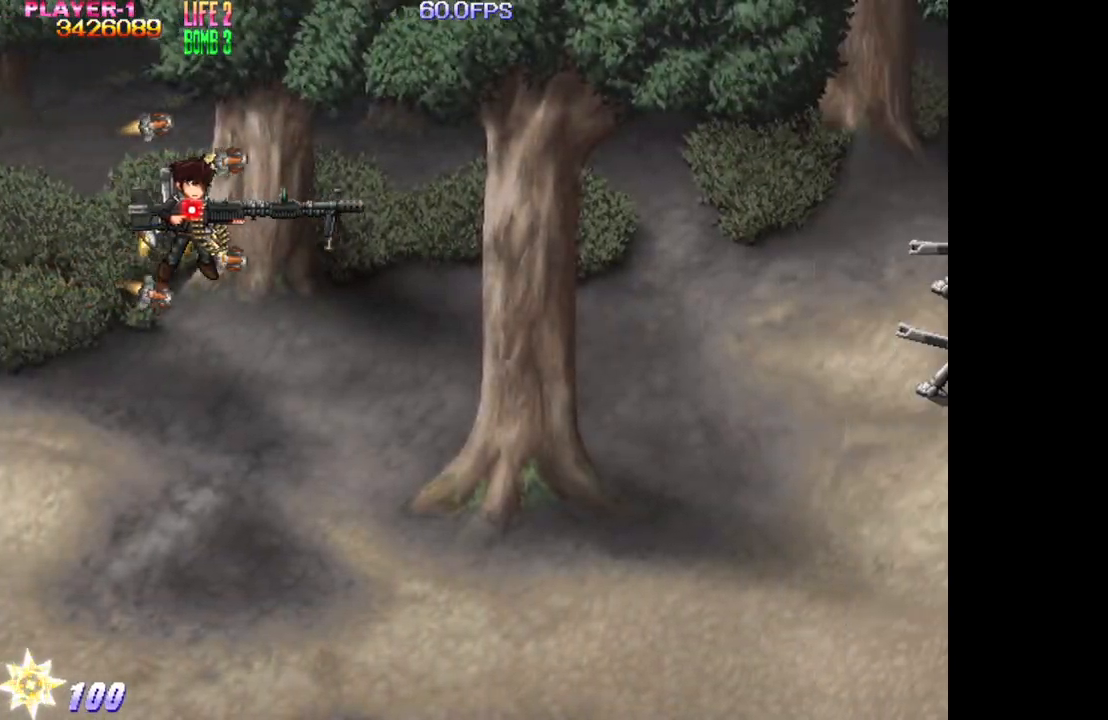
{"buttons": ["DPAD_RIGHT"], "events": [[167, "DPAD_RIGHT", "down"]]}
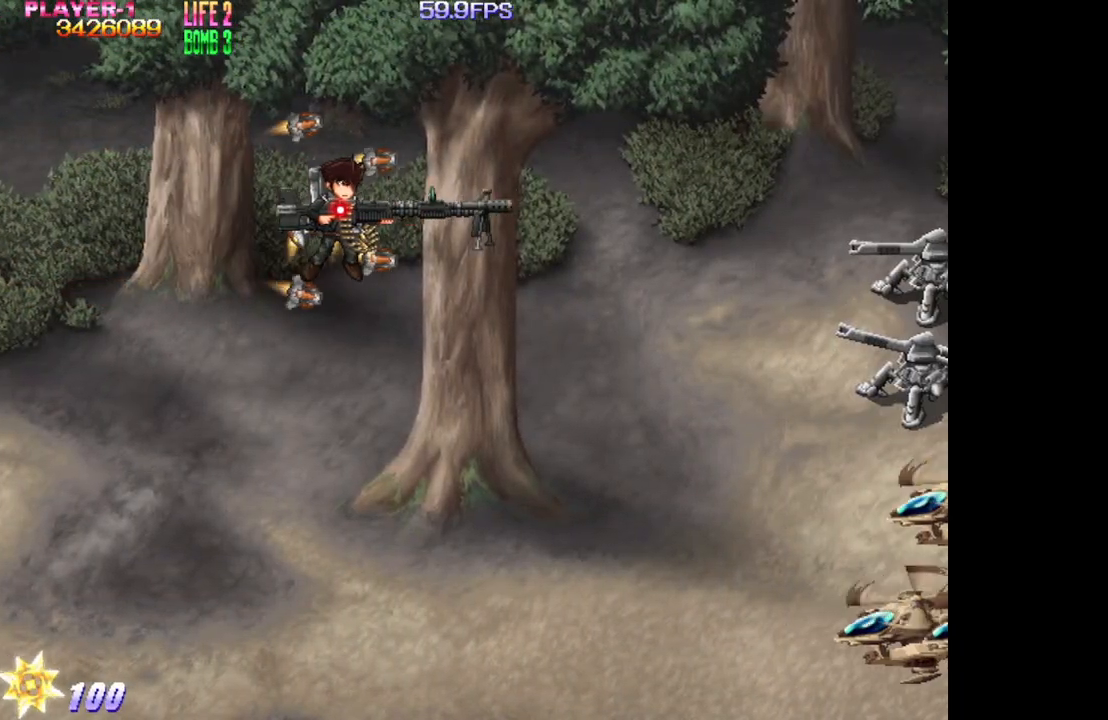
{"buttons": ["TRIANGLE", "DPAD_DOWN"], "events": [[367, "DPAD_DOWN", "down"], [400, "DPAD_RIGHT", "up"], [400, "TRIANGLE", "down"]]}
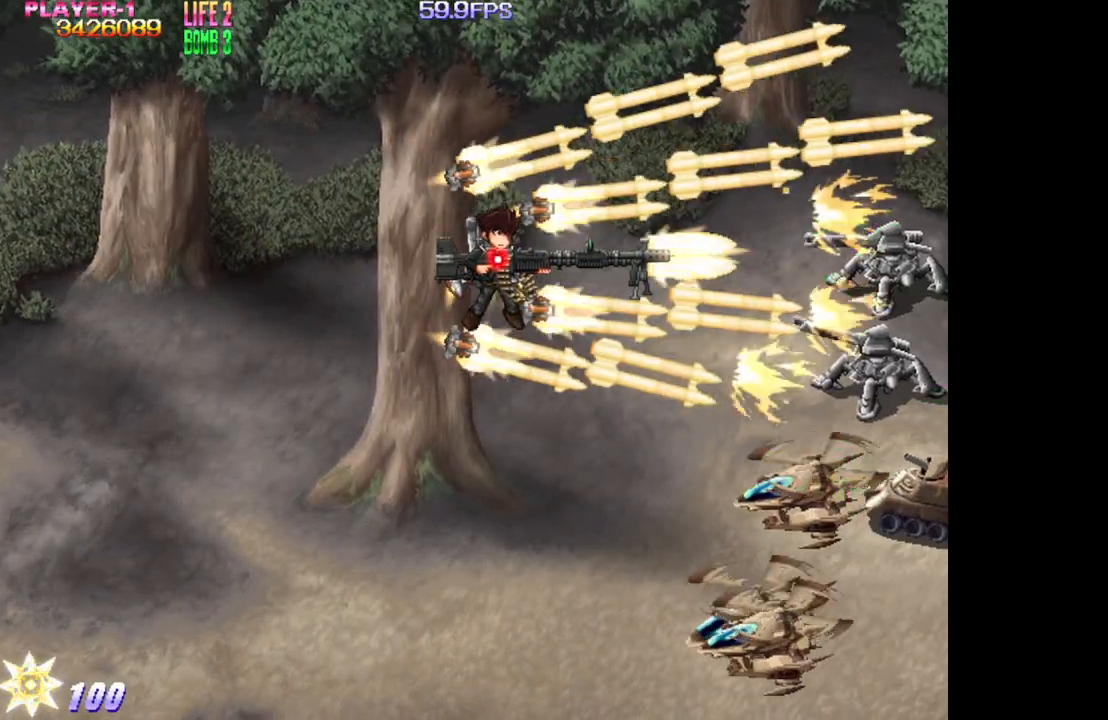
{"buttons": ["TRIANGLE", "DPAD_DOWN", "DPAD_LEFT"], "events": [[350, "DPAD_LEFT", "down"]]}
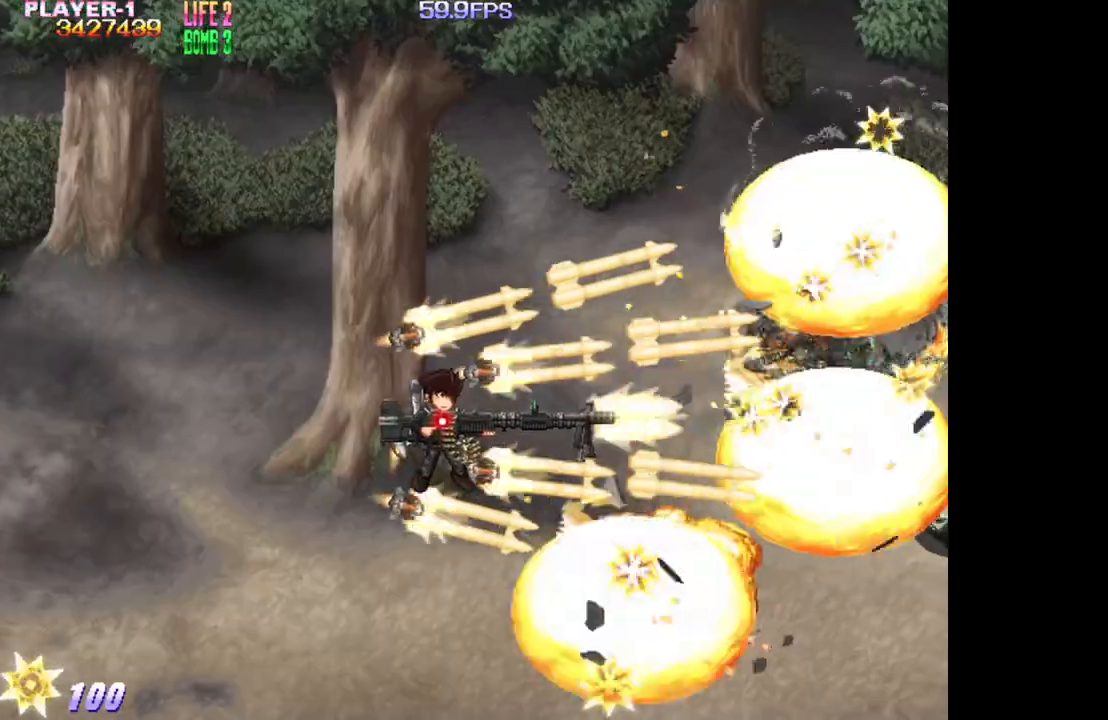
{"buttons": ["TRIANGLE"], "events": [[117, "DPAD_LEFT", "up"], [283, "DPAD_DOWN", "up"], [417, "DPAD_LEFT", "down"], [500, "DPAD_LEFT", "up"]]}
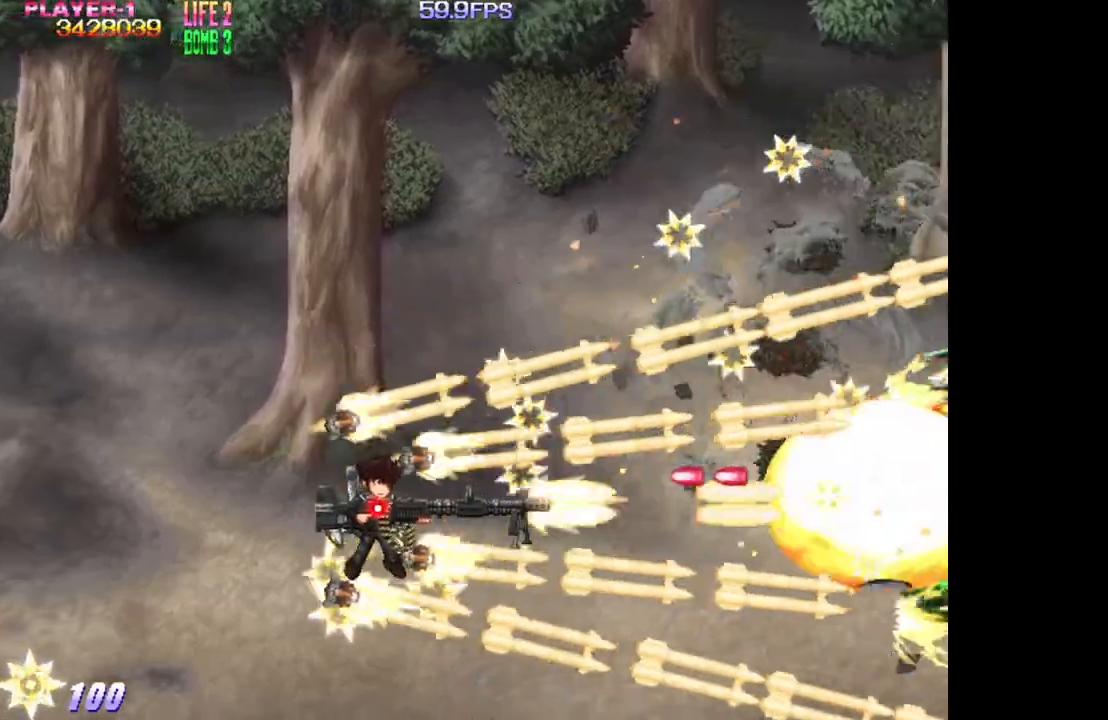
{"buttons": ["TRIANGLE", "DPAD_RIGHT"], "events": [[117, "DPAD_UP", "down"], [483, "DPAD_RIGHT", "down"], [483, "DPAD_UP", "up"]]}
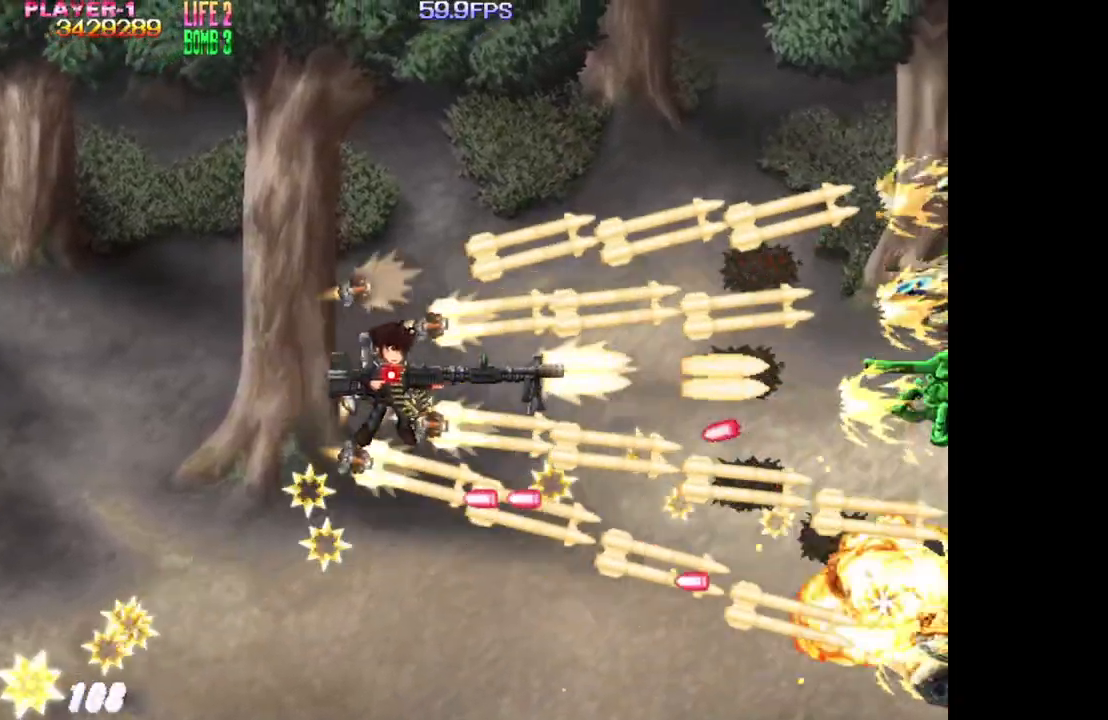
{"buttons": ["TRIANGLE", "DPAD_UP"], "events": [[50, "DPAD_RIGHT", "up"], [233, "DPAD_RIGHT", "down"], [333, "DPAD_UP", "down"], [383, "DPAD_RIGHT", "up"]]}
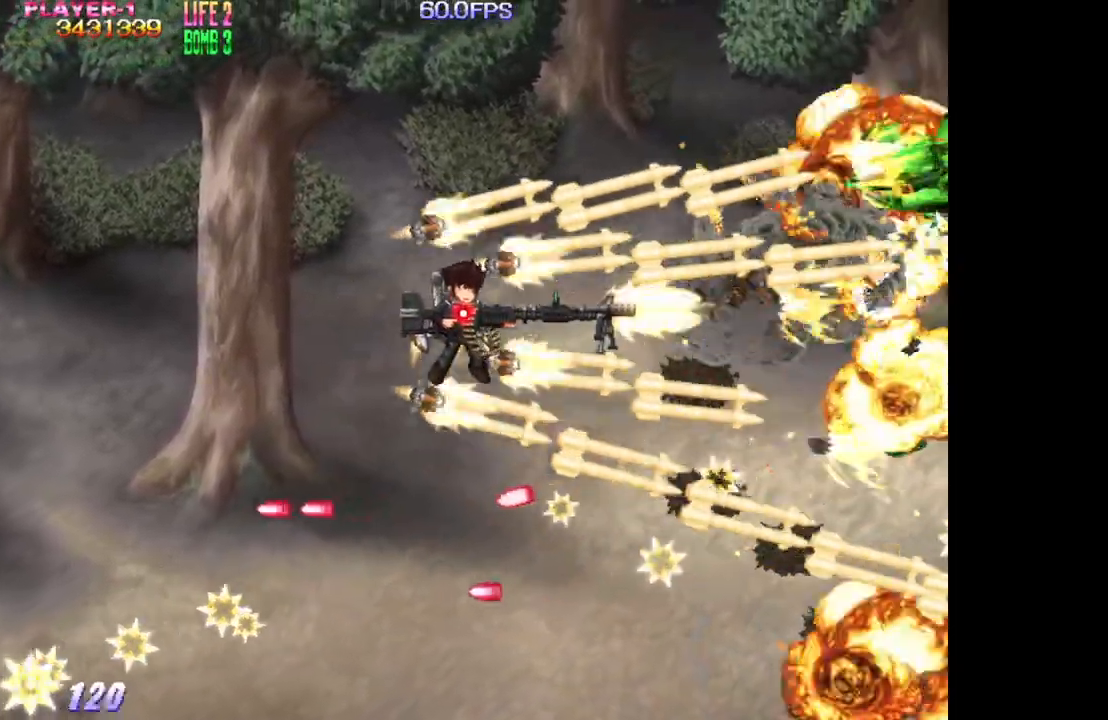
{"buttons": ["TRIANGLE"], "events": [[367, "DPAD_UP", "up"]]}